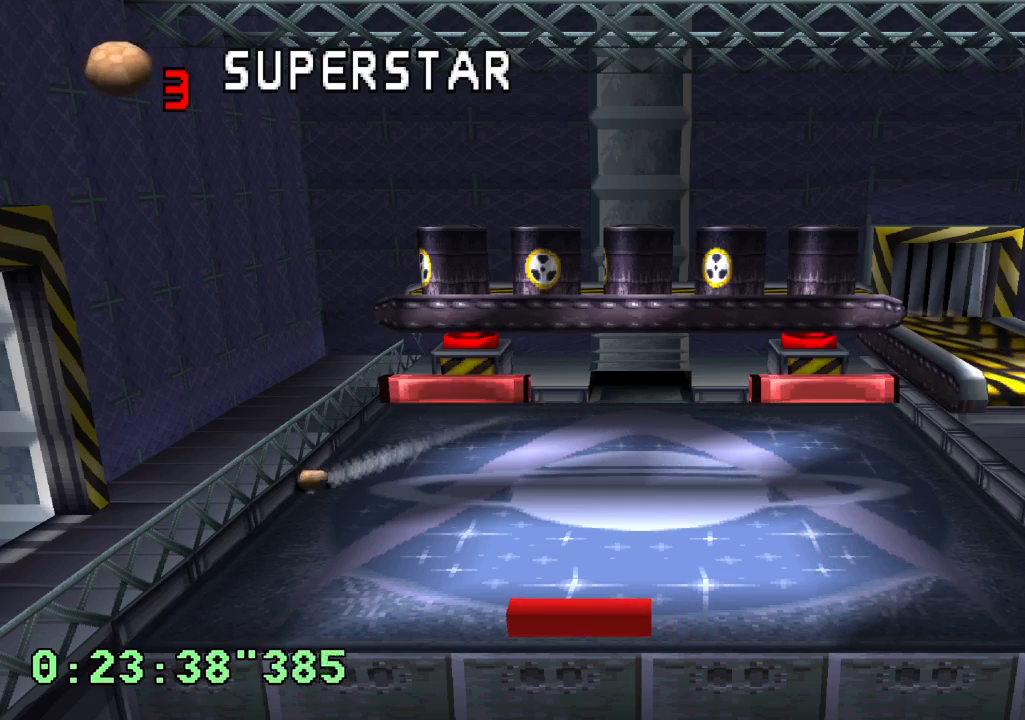
Gameplay with a controller (PlayStation layout); each line is a JSON object with the inputs held at the frame after it (dt_ms = milliseconds from this image to that frame). "events" lists button and stick changes between this image and that frame as [ms after this image, input, new state], when the widget could be followed in between. Not read: L3 R3.
{"dt_ms": 500, "buttons": [], "left_stick": "center", "right_stick": "center", "events": [[50, "DPAD_LEFT", "down"], [217, "DPAD_LEFT", "up"]]}
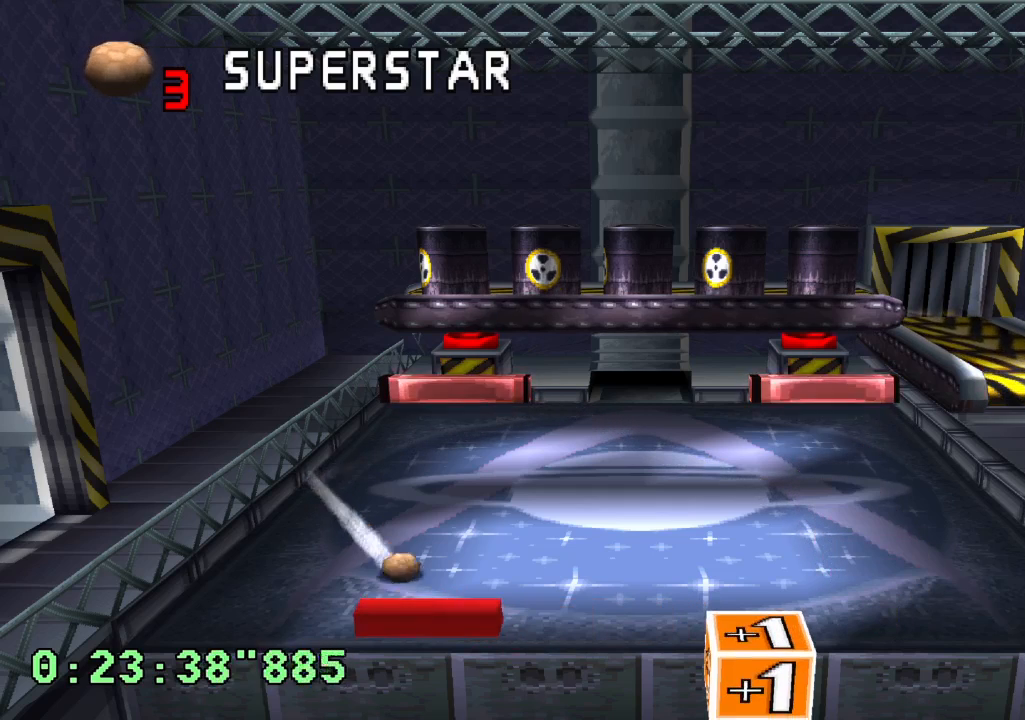
{"dt_ms": 500, "buttons": [], "left_stick": "center", "right_stick": "center", "events": []}
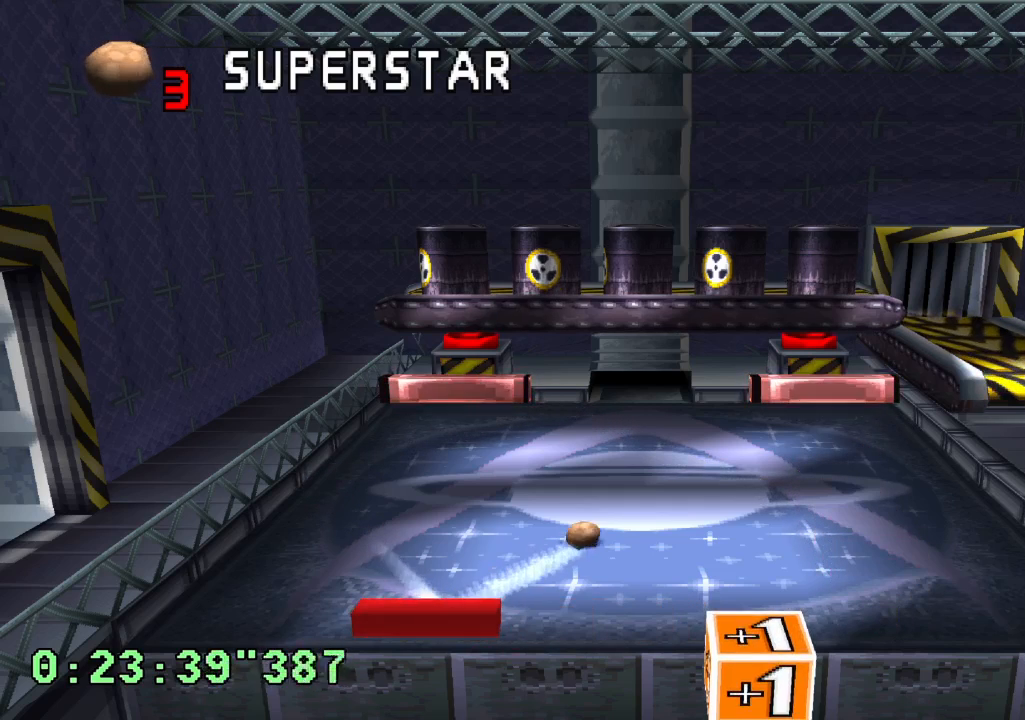
{"dt_ms": 500, "buttons": [], "left_stick": "center", "right_stick": "center", "events": [[150, "DPAD_RIGHT", "down"], [350, "DPAD_RIGHT", "up"]]}
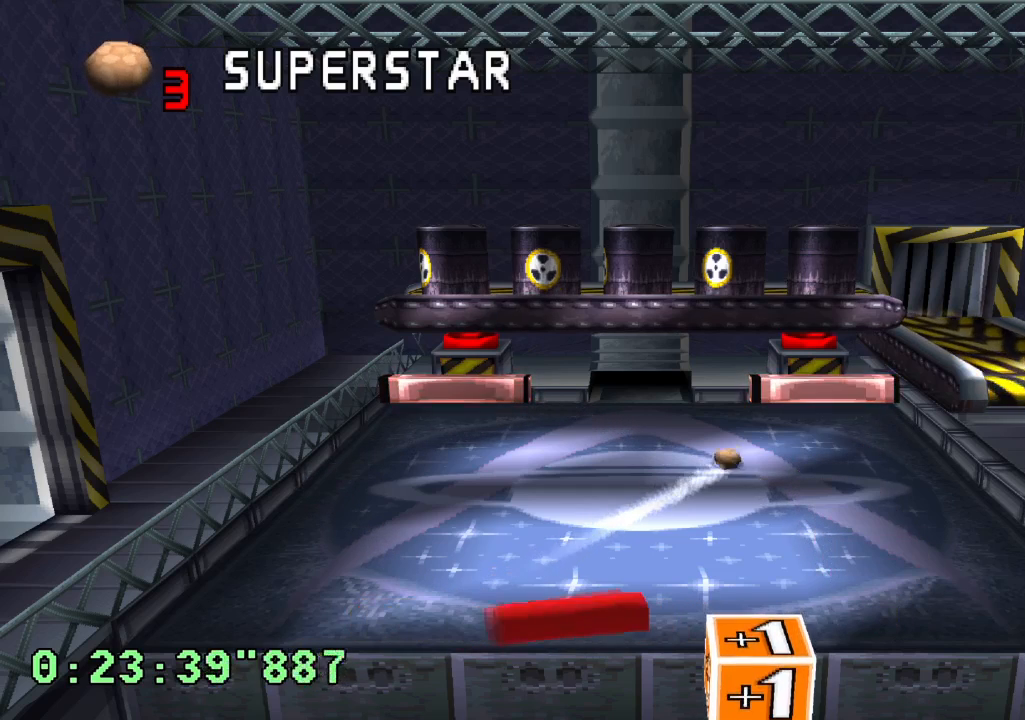
{"dt_ms": 500, "buttons": [], "left_stick": "center", "right_stick": "center", "events": []}
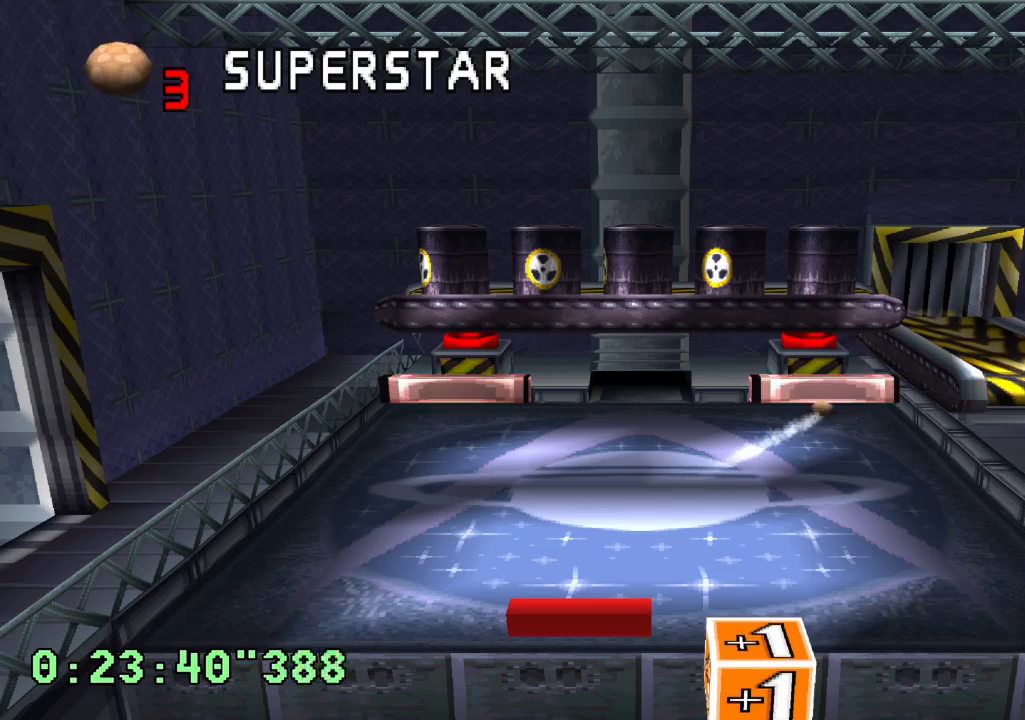
{"dt_ms": 500, "buttons": [], "left_stick": "center", "right_stick": "center", "events": []}
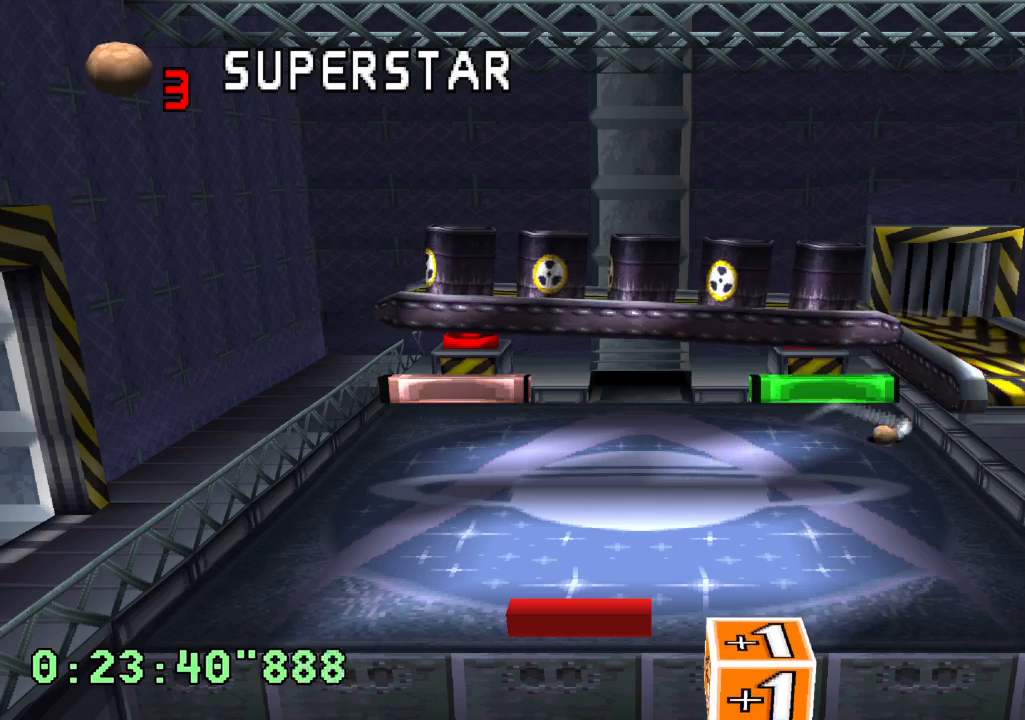
{"dt_ms": 500, "buttons": [], "left_stick": "center", "right_stick": "center", "events": []}
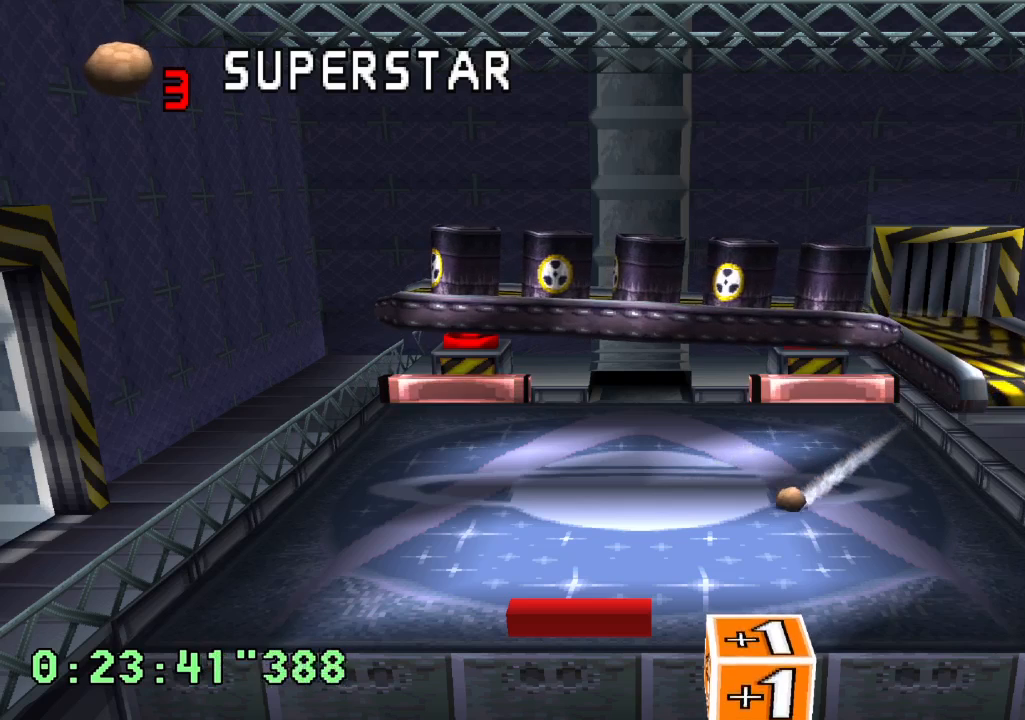
{"dt_ms": 500, "buttons": ["R1"], "left_stick": "center", "right_stick": "center", "events": [[217, "R1", "down"]]}
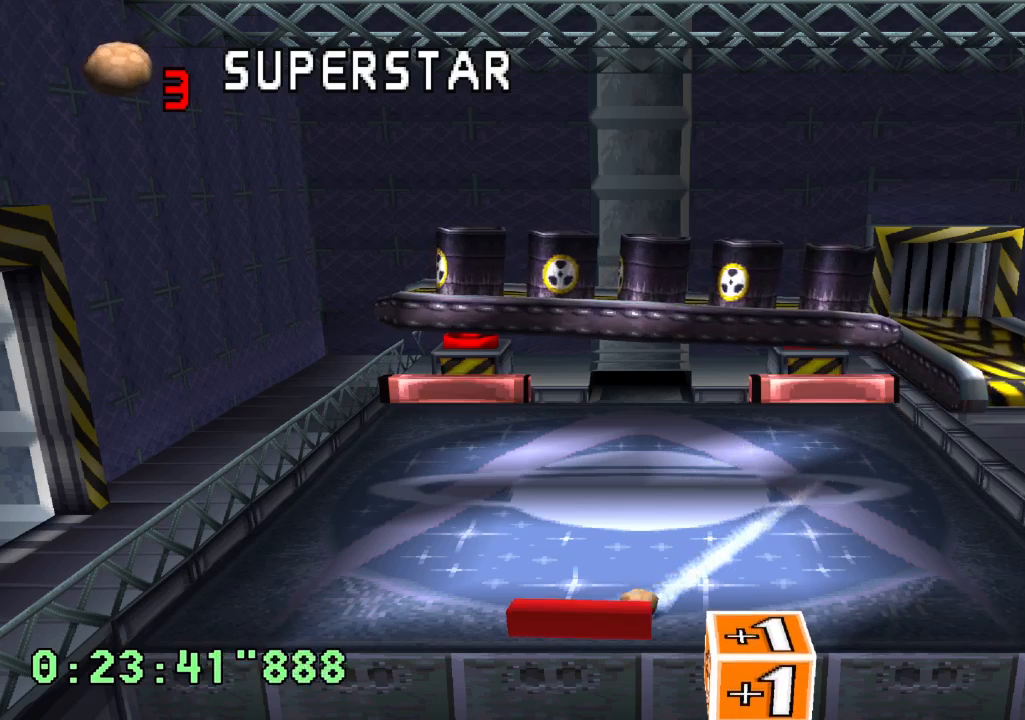
{"dt_ms": 500, "buttons": [], "left_stick": "center", "right_stick": "center", "events": [[183, "R1", "up"]]}
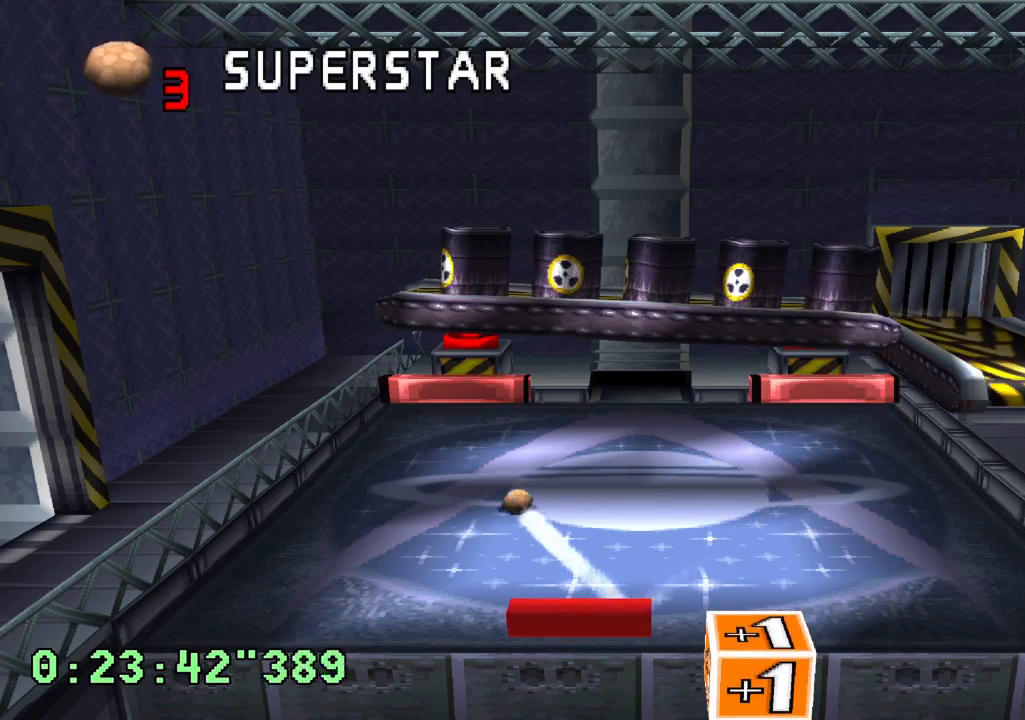
{"dt_ms": 500, "buttons": [], "left_stick": "center", "right_stick": "center", "events": []}
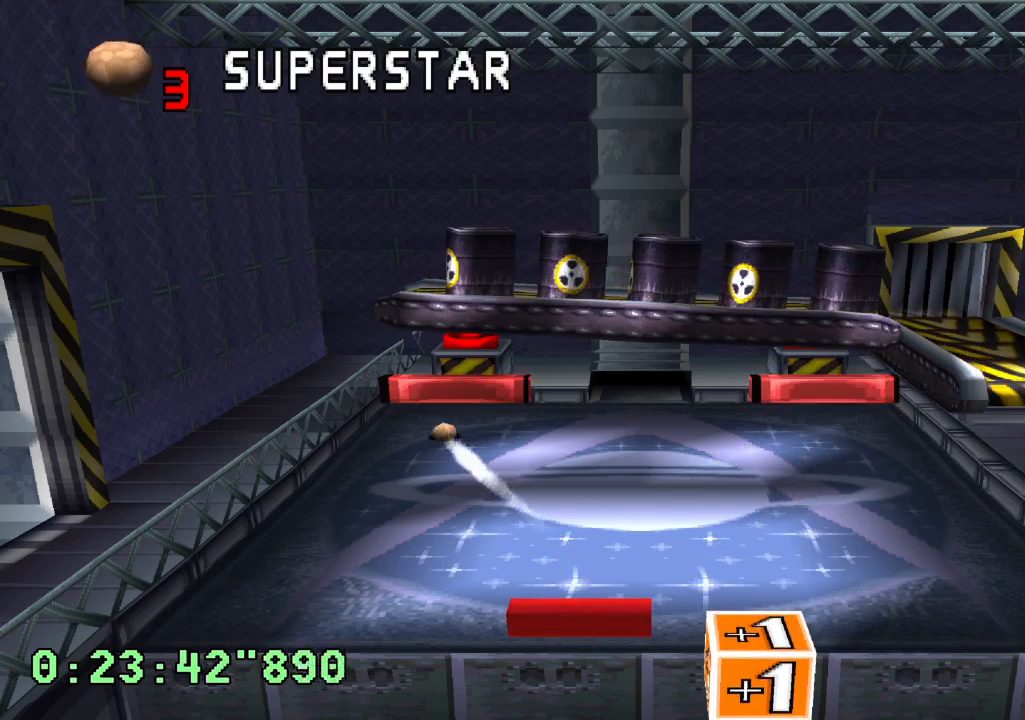
{"dt_ms": 500, "buttons": [], "left_stick": "center", "right_stick": "center", "events": []}
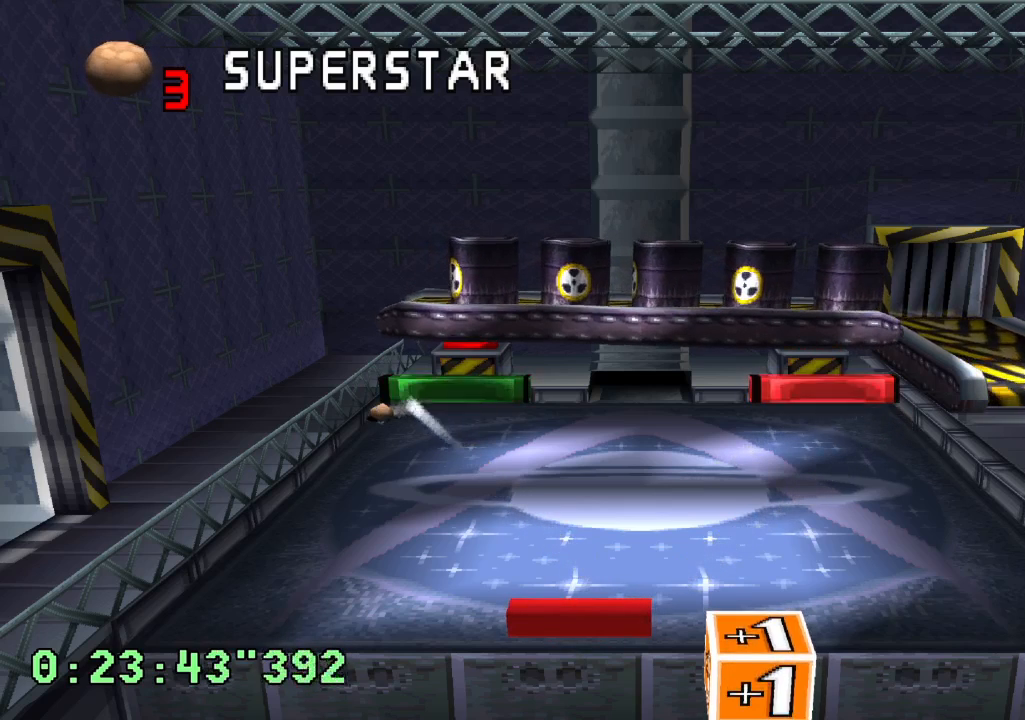
{"dt_ms": 500, "buttons": [], "left_stick": "center", "right_stick": "center", "events": []}
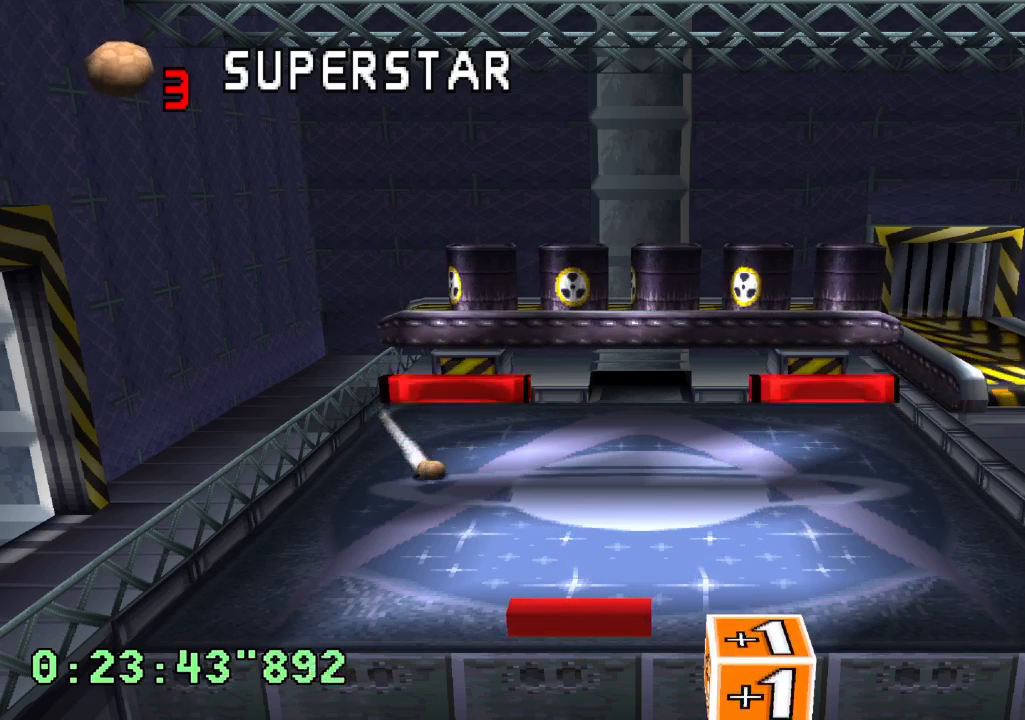
{"dt_ms": 500, "buttons": [], "left_stick": "center", "right_stick": "center", "events": []}
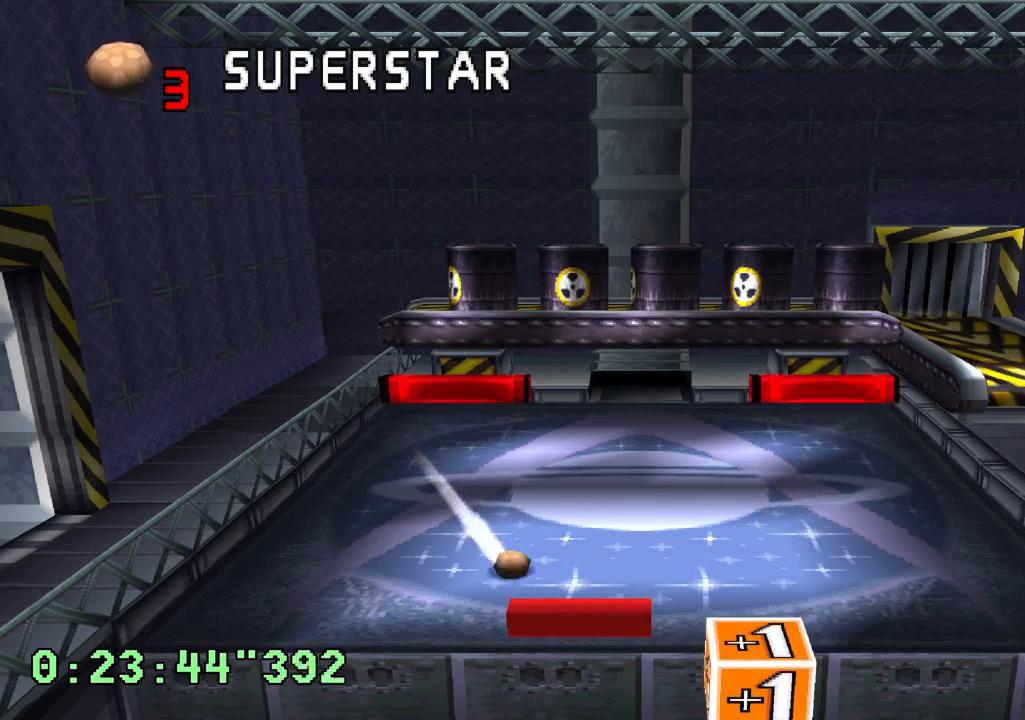
{"dt_ms": 500, "buttons": [], "left_stick": "center", "right_stick": "center", "events": []}
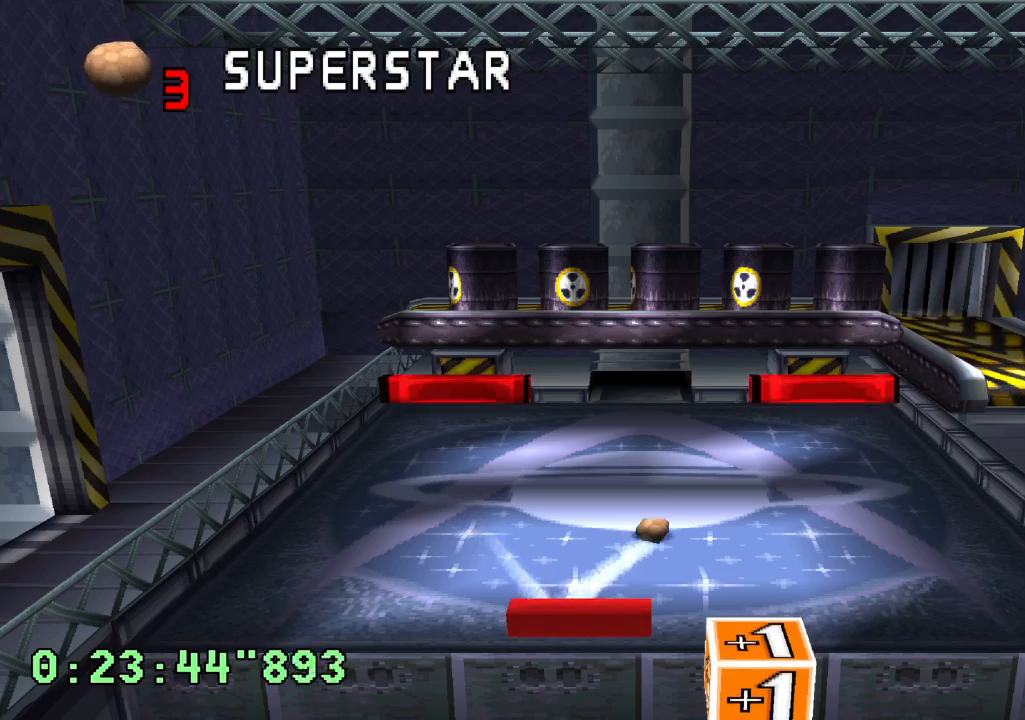
{"dt_ms": 500, "buttons": [], "left_stick": "center", "right_stick": "center", "events": []}
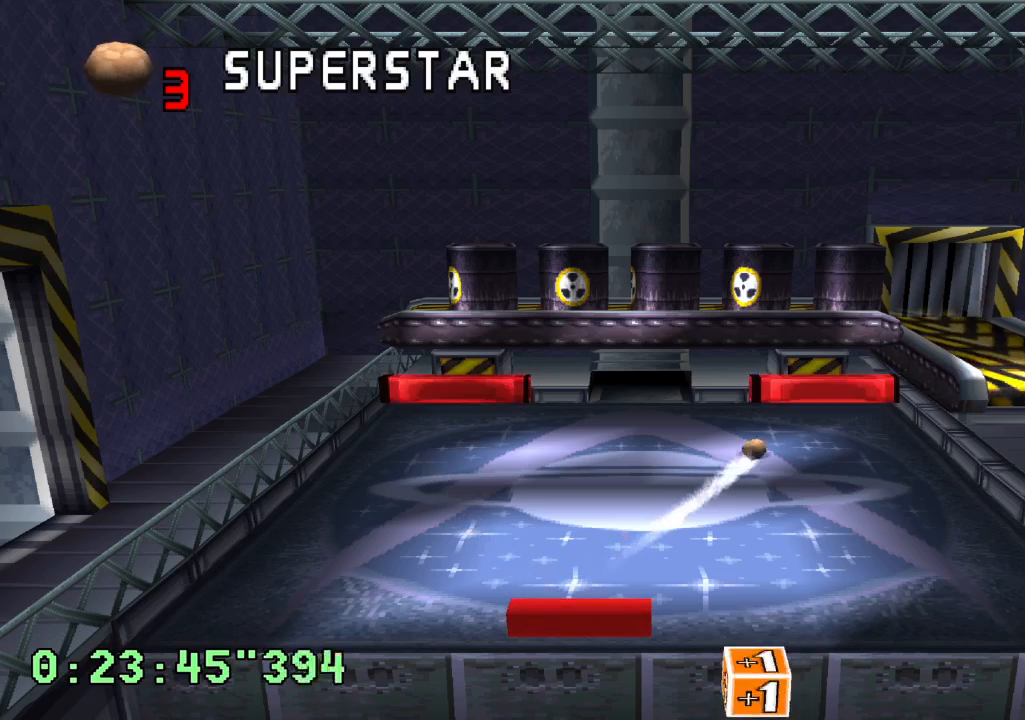
{"dt_ms": 500, "buttons": [], "left_stick": "center", "right_stick": "center", "events": []}
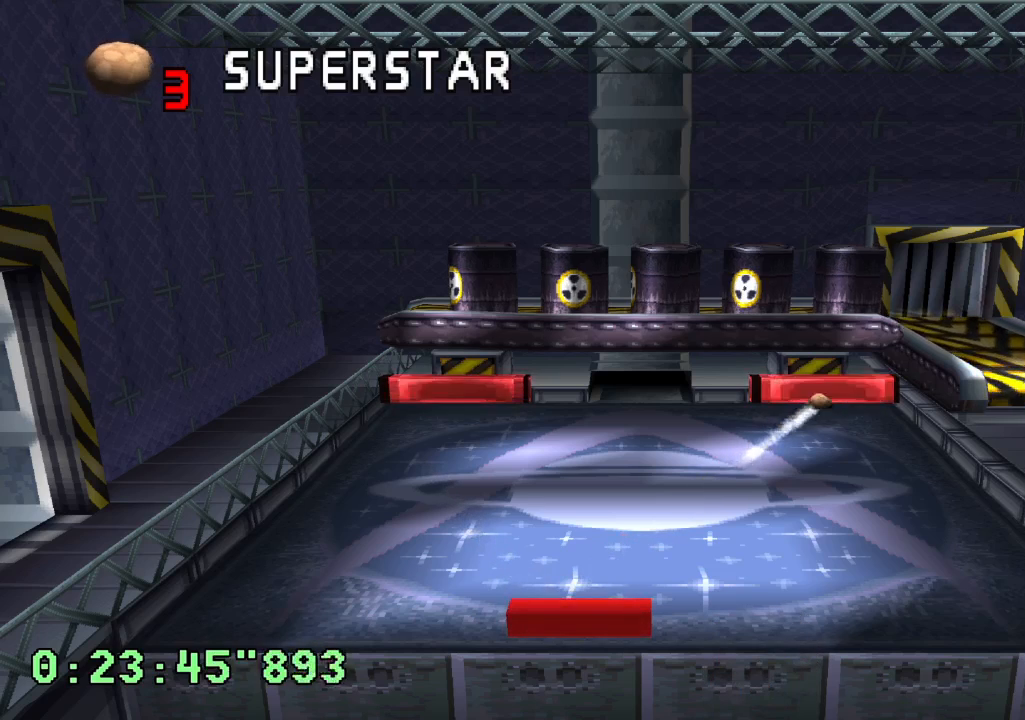
{"dt_ms": 500, "buttons": [], "left_stick": "center", "right_stick": "center", "events": [[33, "DPAD_RIGHT", "down"], [233, "DPAD_RIGHT", "up"]]}
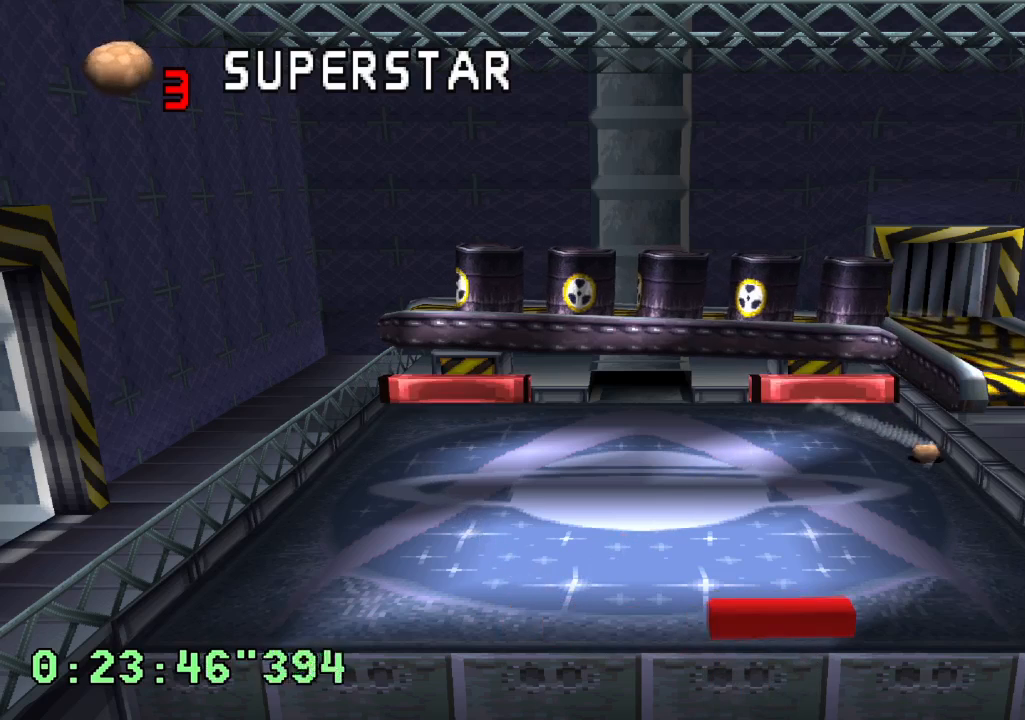
{"dt_ms": 500, "buttons": ["L1"], "left_stick": "center", "right_stick": "center", "events": [[367, "L1", "down"]]}
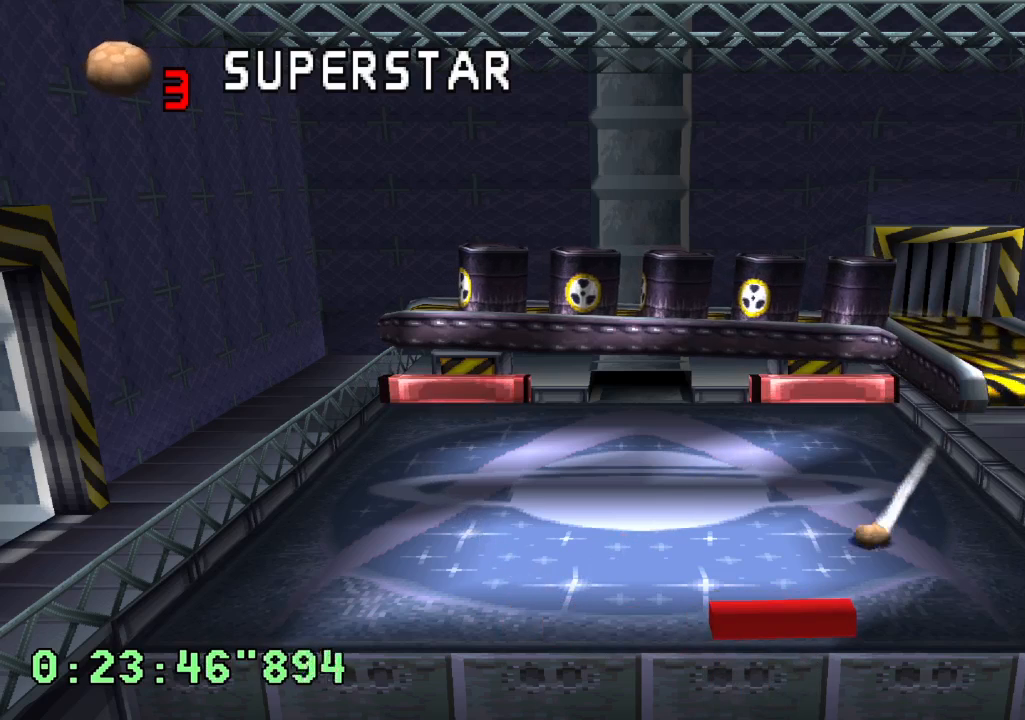
{"dt_ms": 500, "buttons": [], "left_stick": "center", "right_stick": "center", "events": [[433, "L1", "up"]]}
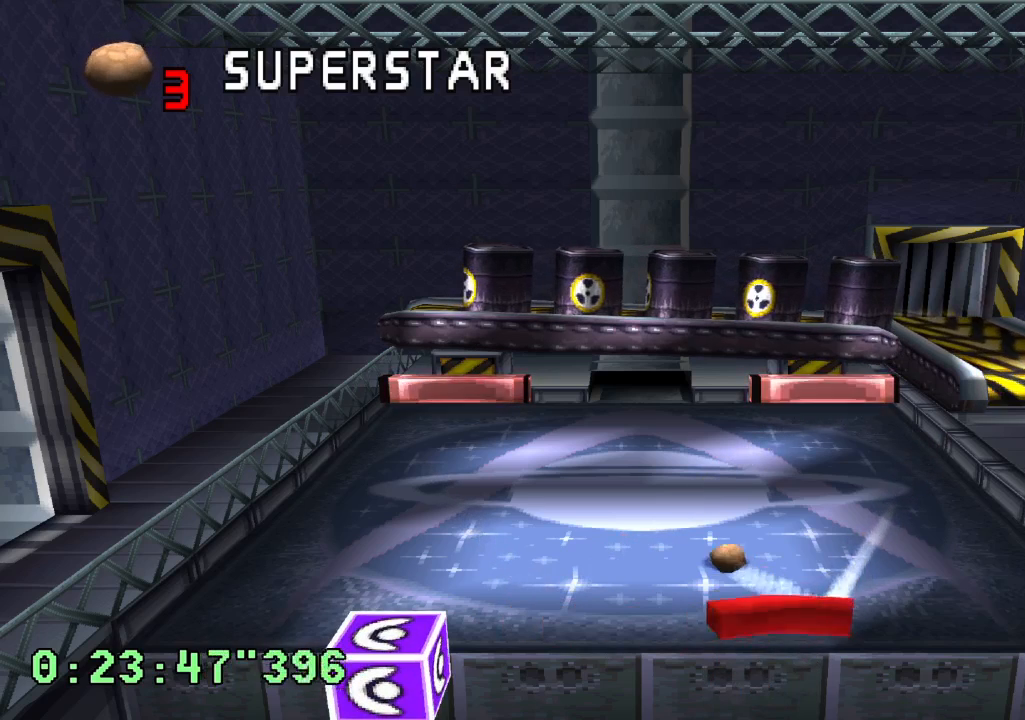
{"dt_ms": 500, "buttons": [], "left_stick": "center", "right_stick": "center", "events": []}
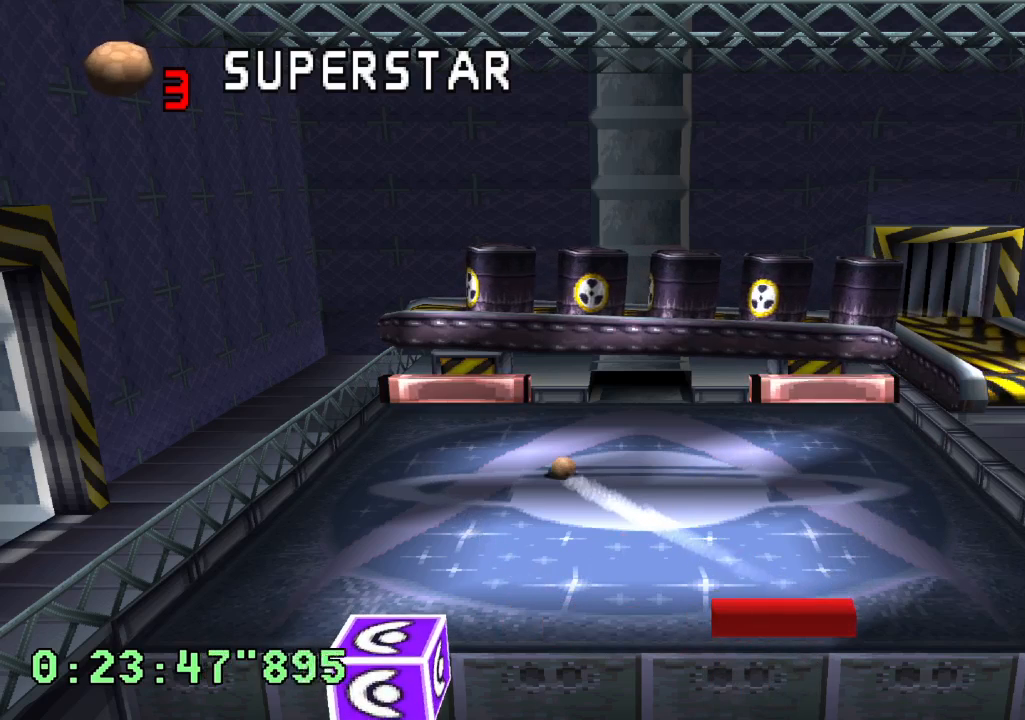
{"dt_ms": 500, "buttons": [], "left_stick": "center", "right_stick": "center", "events": []}
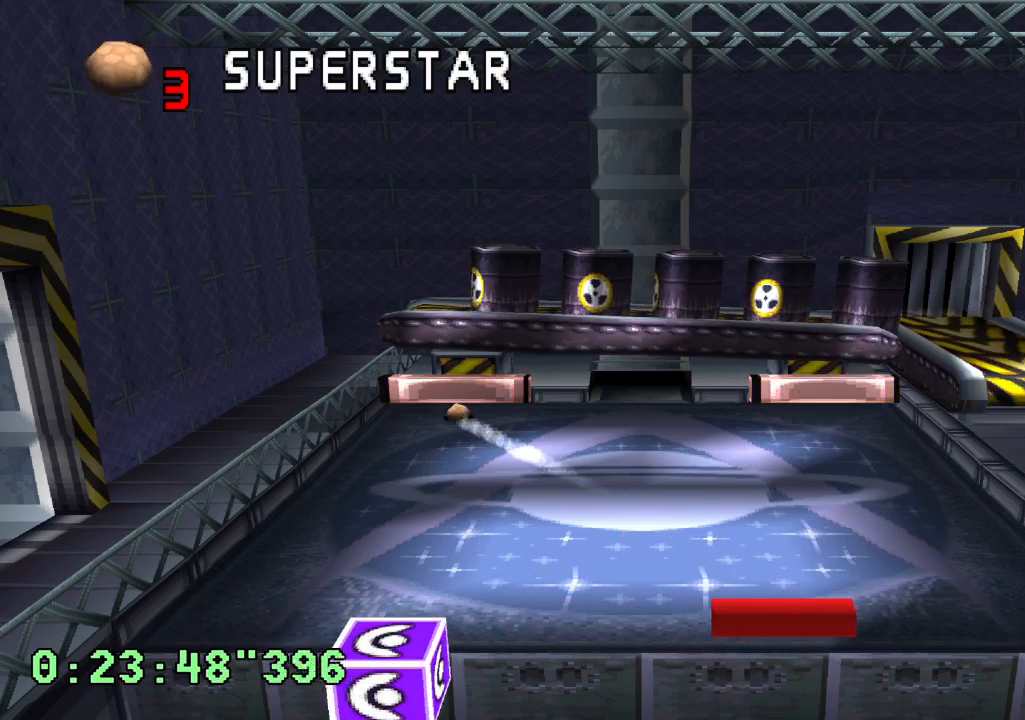
{"dt_ms": 500, "buttons": ["CROSS"], "left_stick": "center", "right_stick": "center", "events": [[433, "CROSS", "down"]]}
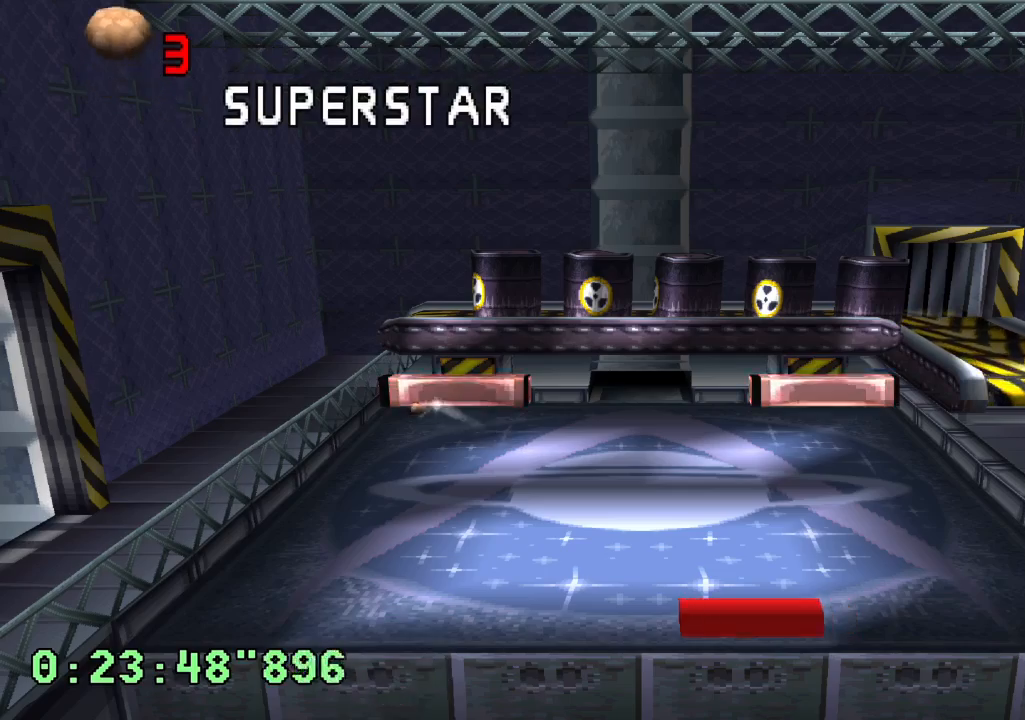
{"dt_ms": 500, "buttons": [], "left_stick": "center", "right_stick": "center", "events": [[17, "CROSS", "up"], [100, "CROSS", "down"], [167, "CROSS", "up"], [250, "CROSS", "down"], [317, "CROSS", "up"], [400, "CROSS", "down"], [467, "CROSS", "up"]]}
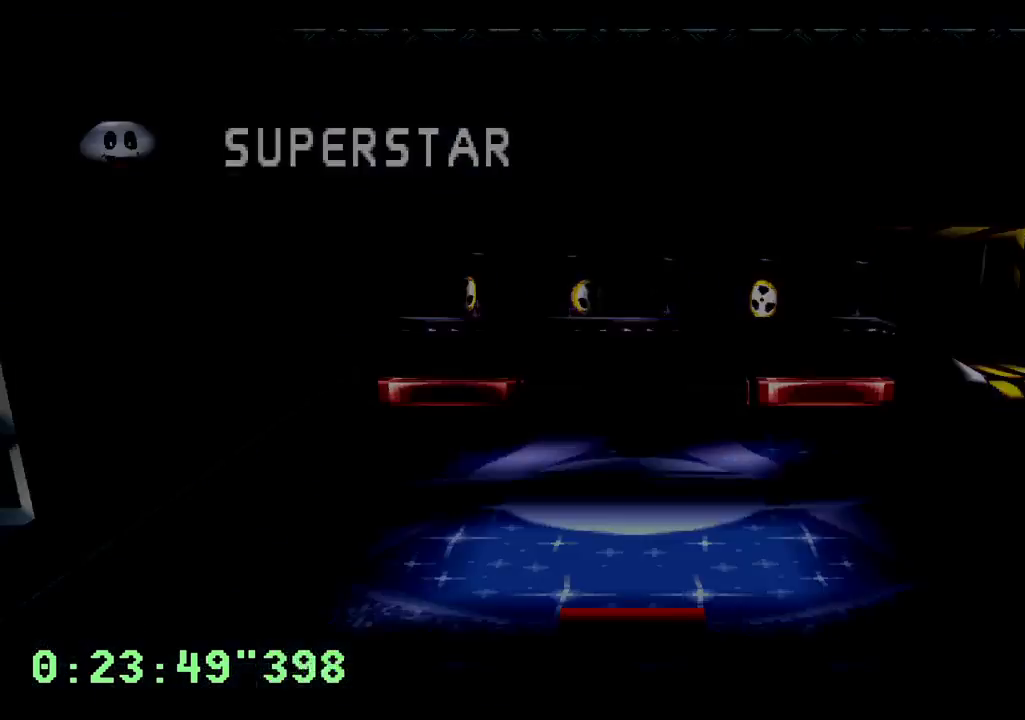
{"dt_ms": 500, "buttons": [], "left_stick": "center", "right_stick": "center", "events": [[33, "CROSS", "down"], [100, "CROSS", "up"], [183, "CROSS", "down"], [250, "CROSS", "up"], [350, "CROSS", "down"], [433, "CROSS", "up"]]}
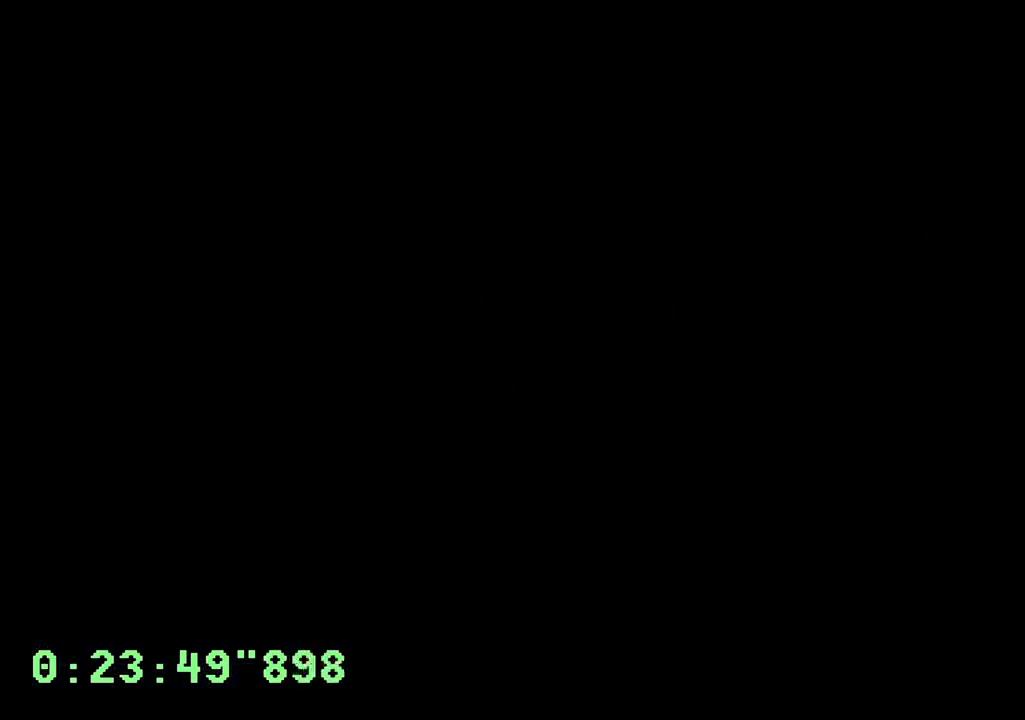
{"dt_ms": 500, "buttons": ["CROSS"], "left_stick": "center", "right_stick": "center", "events": [[17, "CROSS", "down"], [67, "CROSS", "up"], [167, "CROSS", "down"], [233, "CROSS", "up"], [333, "CROSS", "down"], [400, "CROSS", "up"], [467, "CROSS", "down"]]}
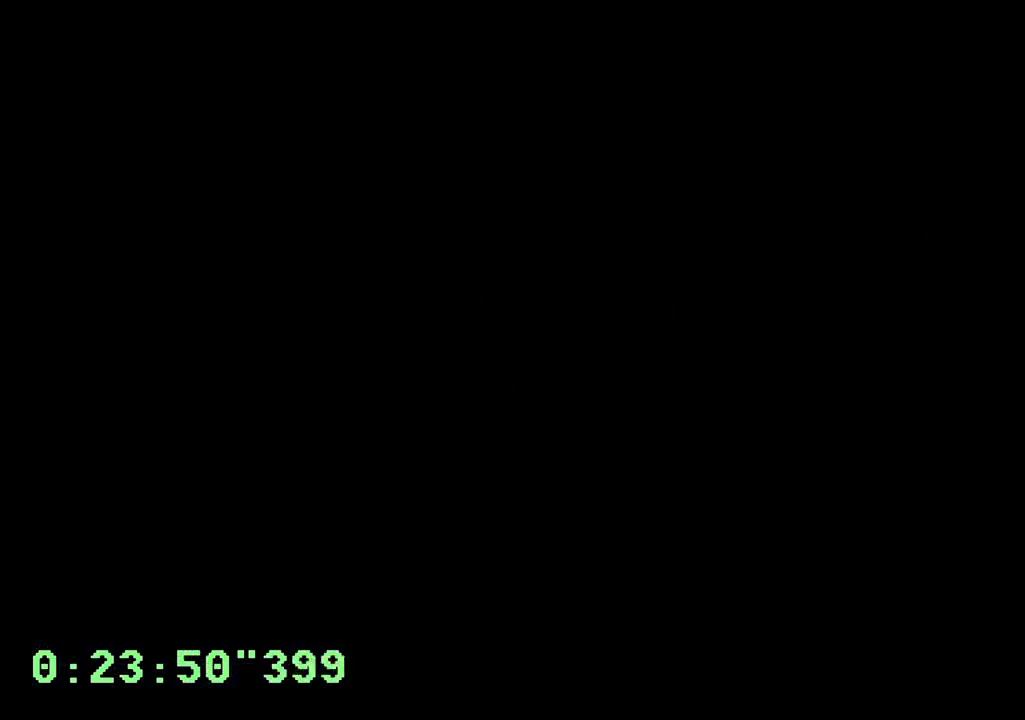
{"dt_ms": 500, "buttons": [], "left_stick": "center", "right_stick": "center", "events": [[50, "CROSS", "up"], [133, "CROSS", "down"], [200, "CROSS", "up"], [283, "CROSS", "down"], [367, "CROSS", "up"], [433, "CROSS", "down"], [500, "CROSS", "up"]]}
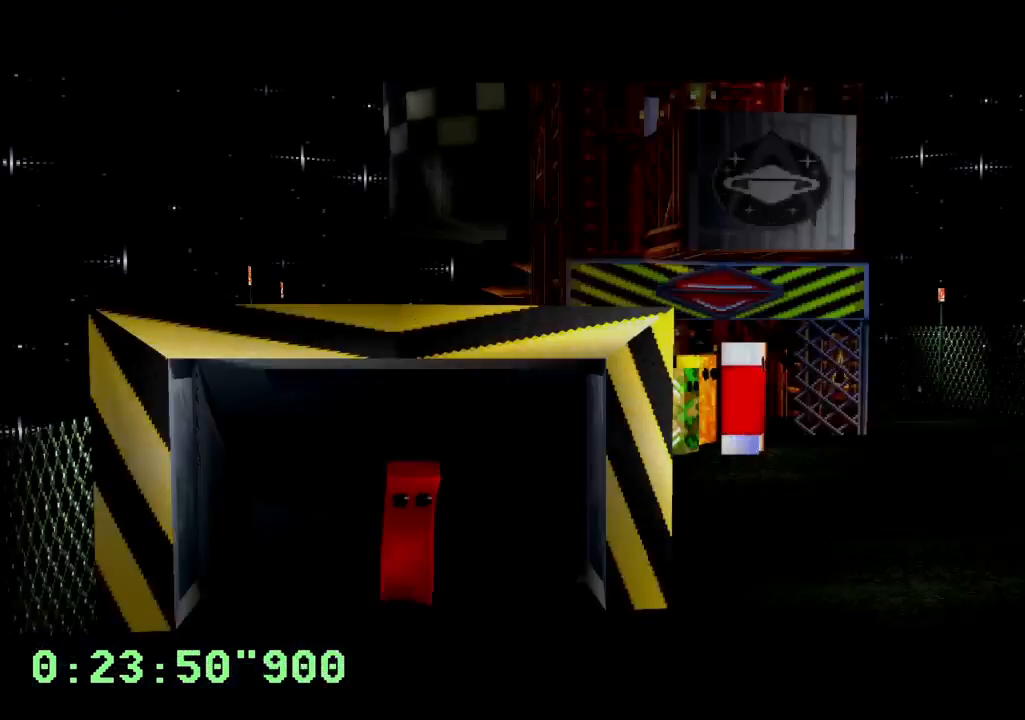
{"dt_ms": 500, "buttons": [], "left_stick": "center", "right_stick": "center", "events": [[83, "CROSS", "down"], [167, "CROSS", "up"], [250, "CROSS", "down"], [333, "CROSS", "up"], [383, "CROSS", "down"], [467, "CROSS", "up"]]}
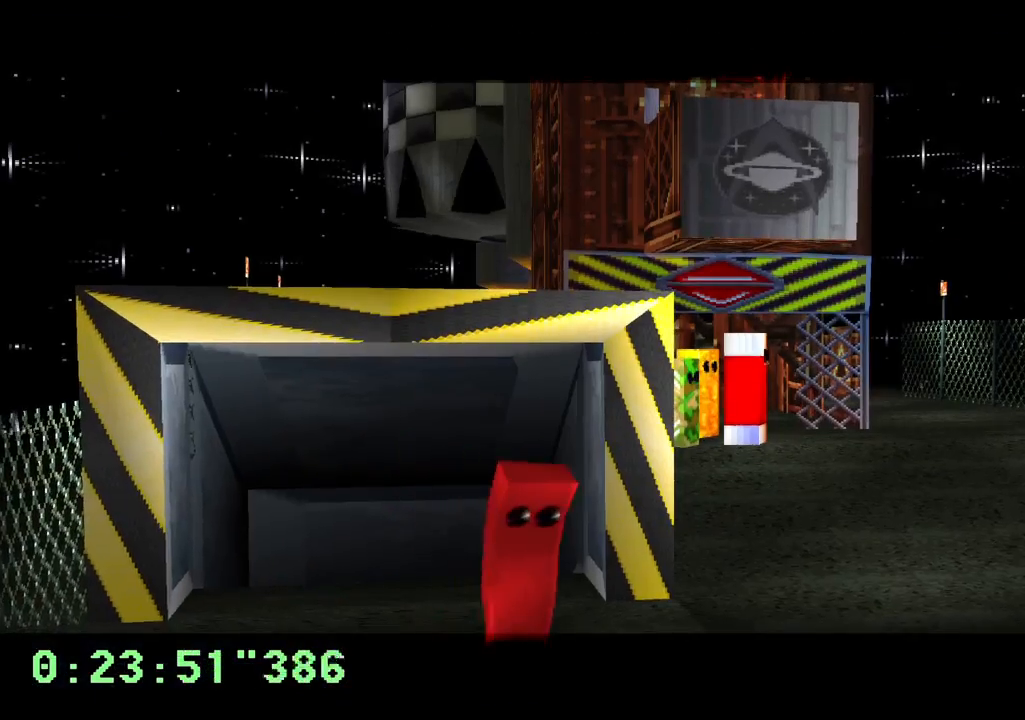
{"dt_ms": 500, "buttons": ["CROSS"], "left_stick": "center", "right_stick": "center", "events": [[33, "CROSS", "down"], [150, "CROSS", "up"], [200, "CROSS", "down"], [300, "CROSS", "up"], [333, "CROSS", "down"]]}
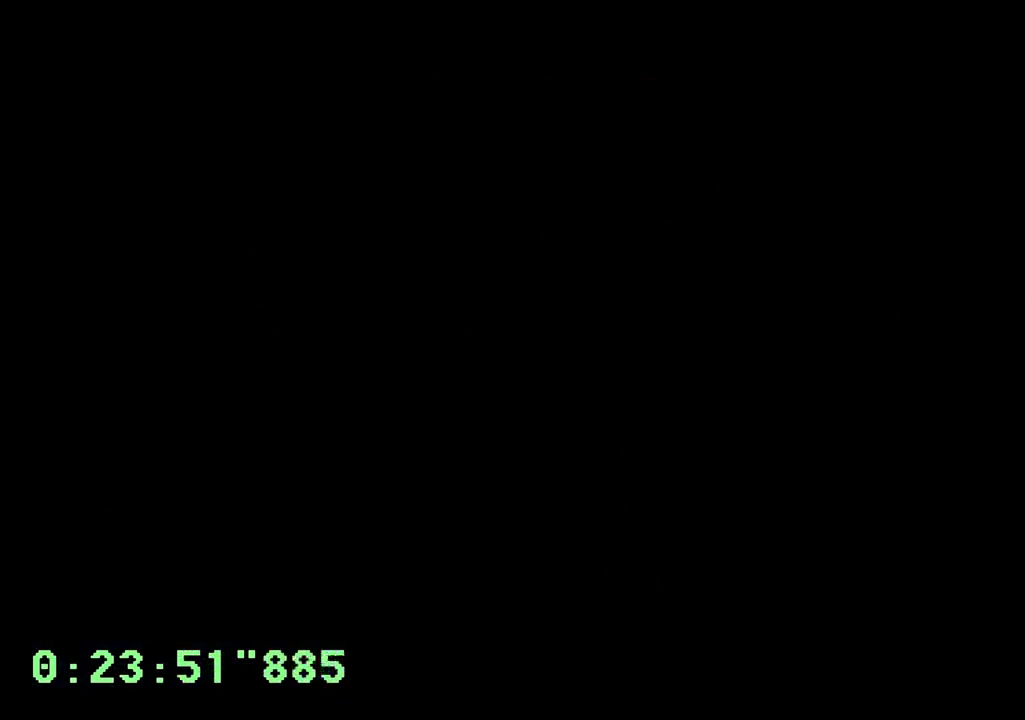
{"dt_ms": 1000, "buttons": [], "left_stick": "center", "right_stick": "center", "events": [[67, "CROSS", "up"], [500, "START", "down"], [550, "START", "up"]]}
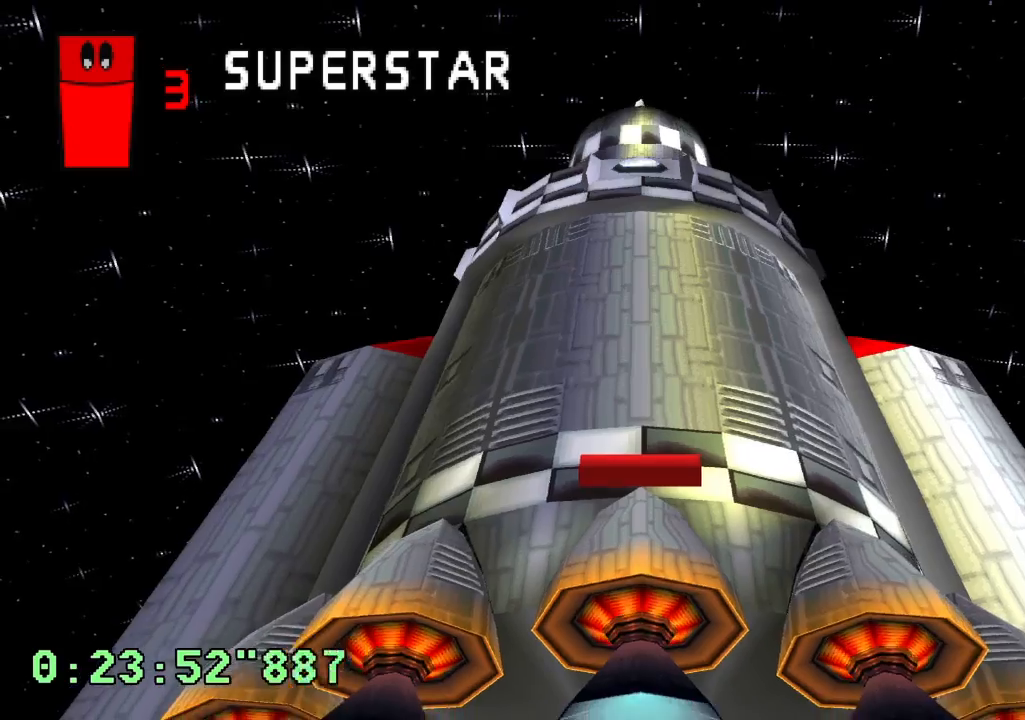
{"dt_ms": 500, "buttons": [], "left_stick": "center", "right_stick": "center", "events": [[67, "SQUARE", "down"], [267, "SQUARE", "up"]]}
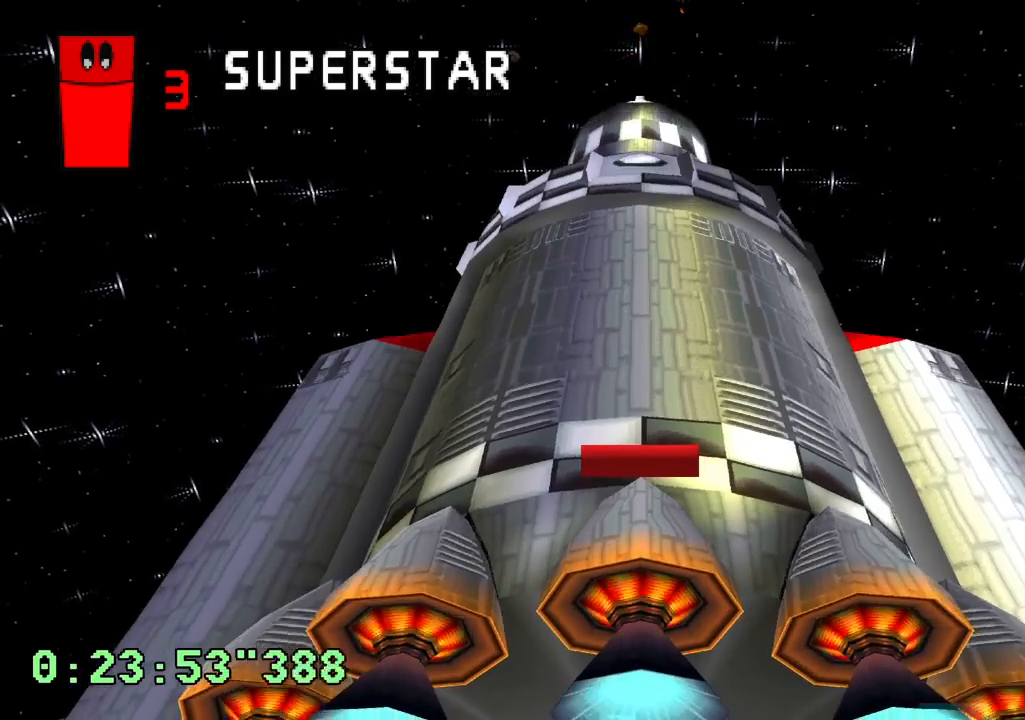
{"dt_ms": 500, "buttons": [], "left_stick": "center", "right_stick": "center", "events": [[67, "SQUARE", "down"], [167, "SQUARE", "up"]]}